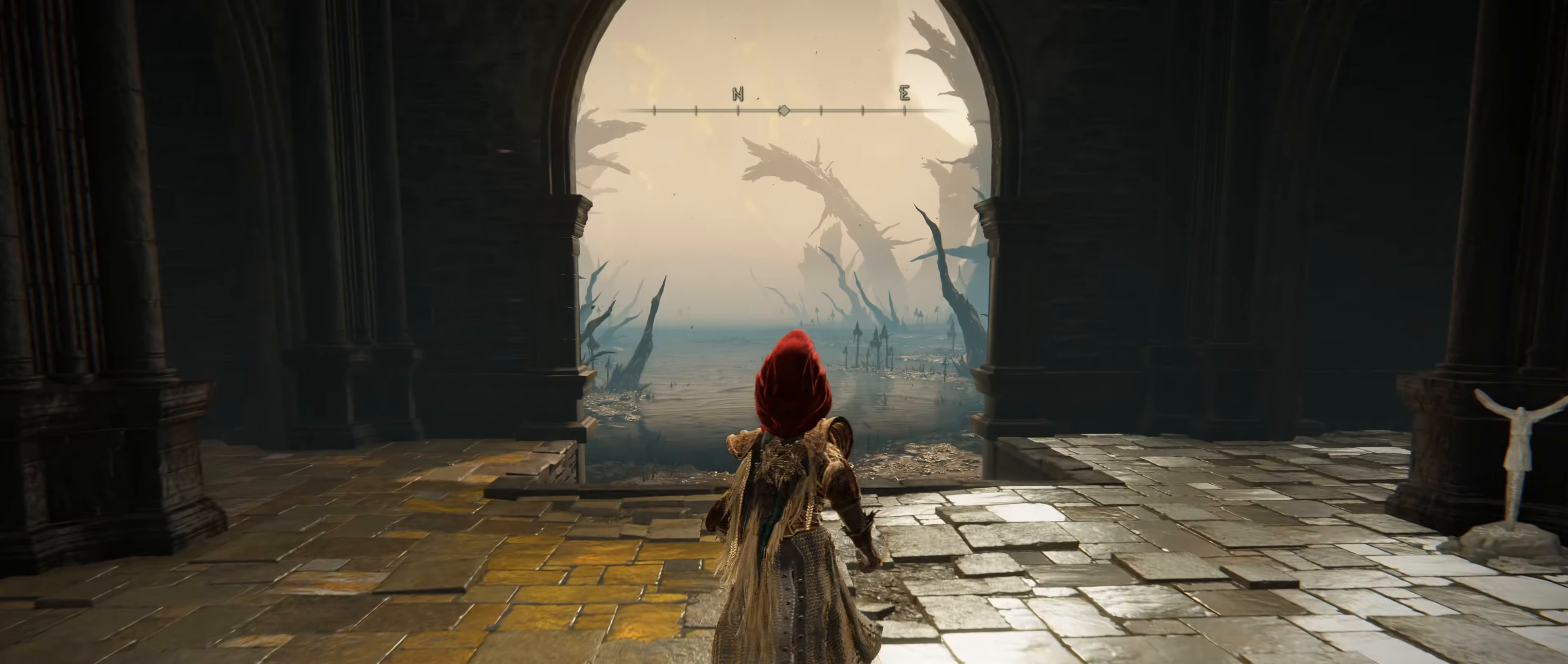
Gameplay with keyboard and mouse; each line is a JSON object with the keys and mouse buttons held at the frame after it. "events" lists presses ("down") and releases ("up") of "1", "2", "3", "4", "5", "a", "alt", "c", "caps_lock", "ctrl", "d", "e", "f", "g", "q", "r", "s", "shift", "t", "tab", "v", "w", "x", "z", "mouse_left", "mouse_wheel" and "mouse_right" between this image and that frame as [ms after this image, input, new state], when the widget could be followed in between. "mouse_left", "mouse_wheel", "mouse_right" = the "left", "wheel", "right" buttons of the "mouse" list. No other keys are recorded. "wheel" means that the mouse wheel is clicked or scrolled. Not read: mouse_move.
{"keys": ["shift", "w"], "mouse": [], "events": []}
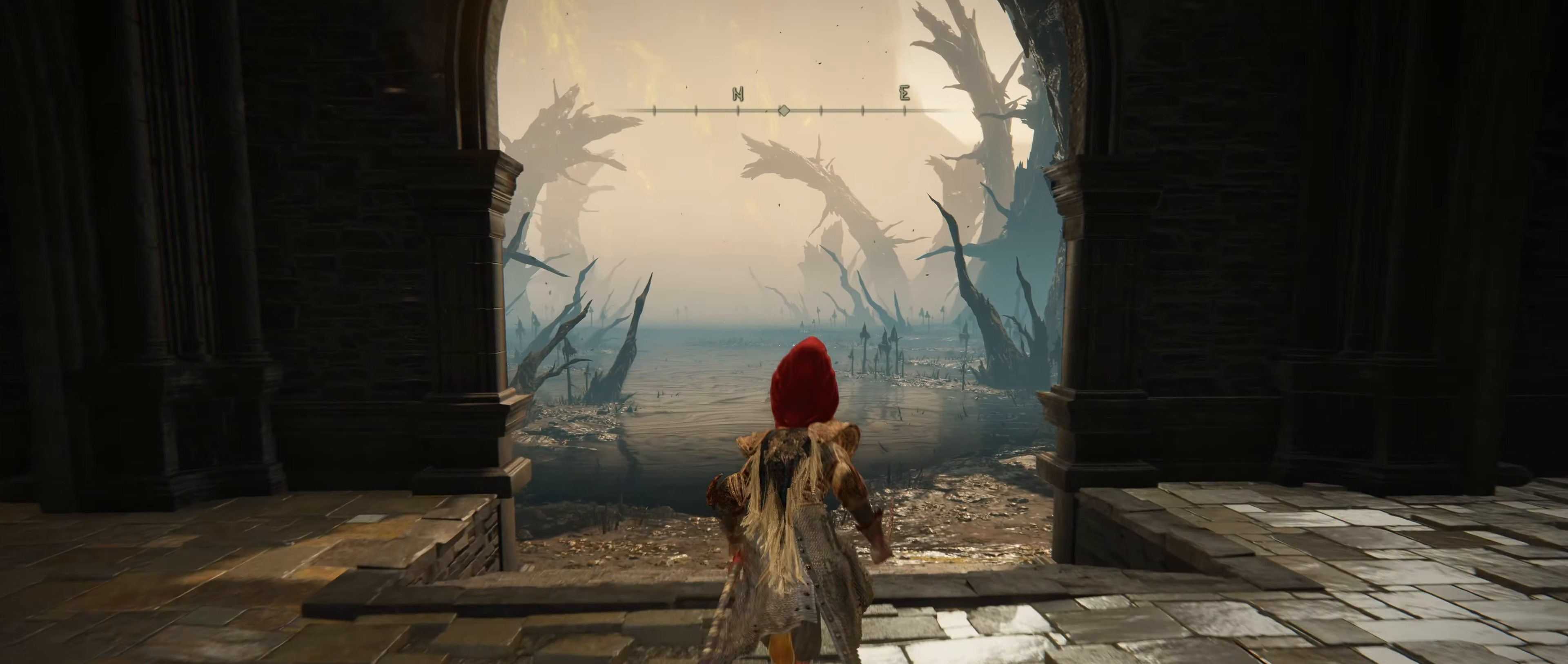
{"keys": ["shift", "w"], "mouse": [], "events": []}
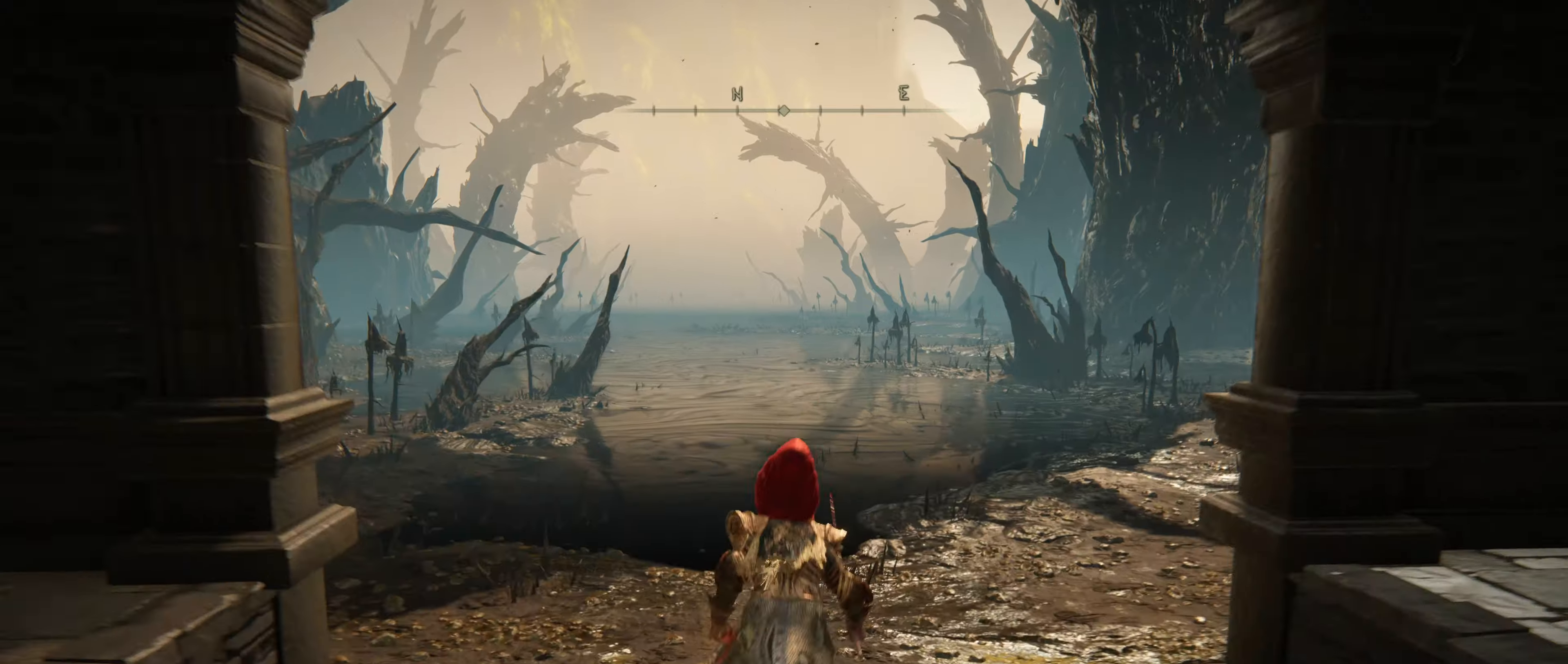
{"keys": ["shift", "w"], "mouse": [], "events": []}
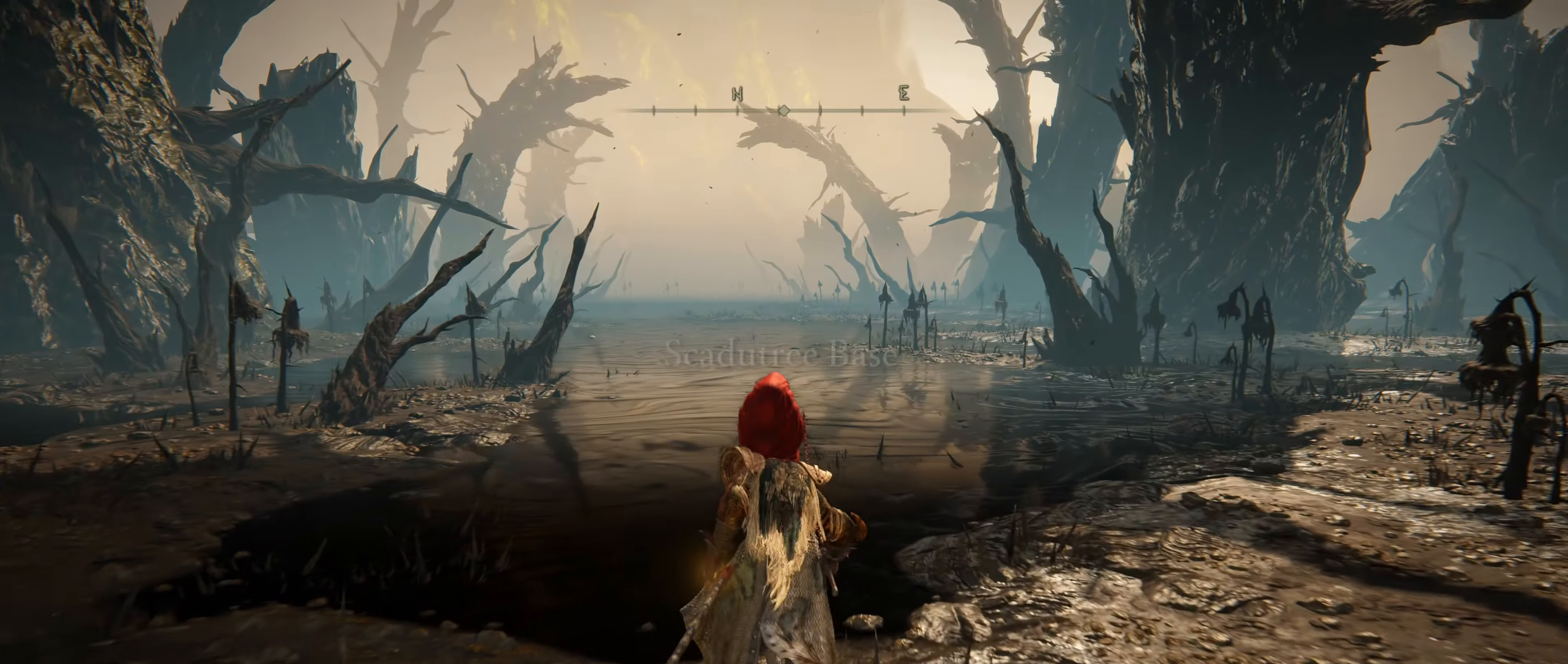
{"keys": ["shift", "w"], "mouse": [], "events": []}
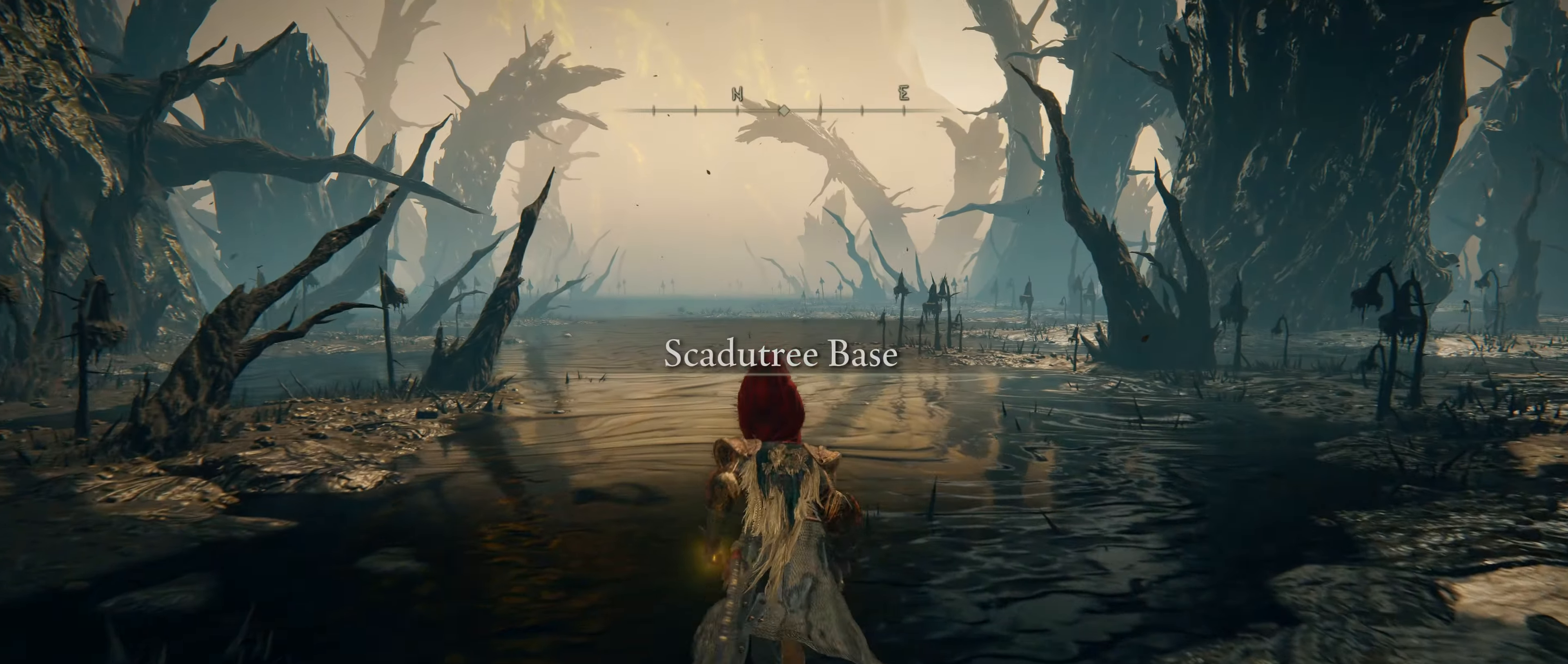
{"keys": ["shift", "w"], "mouse": [], "events": []}
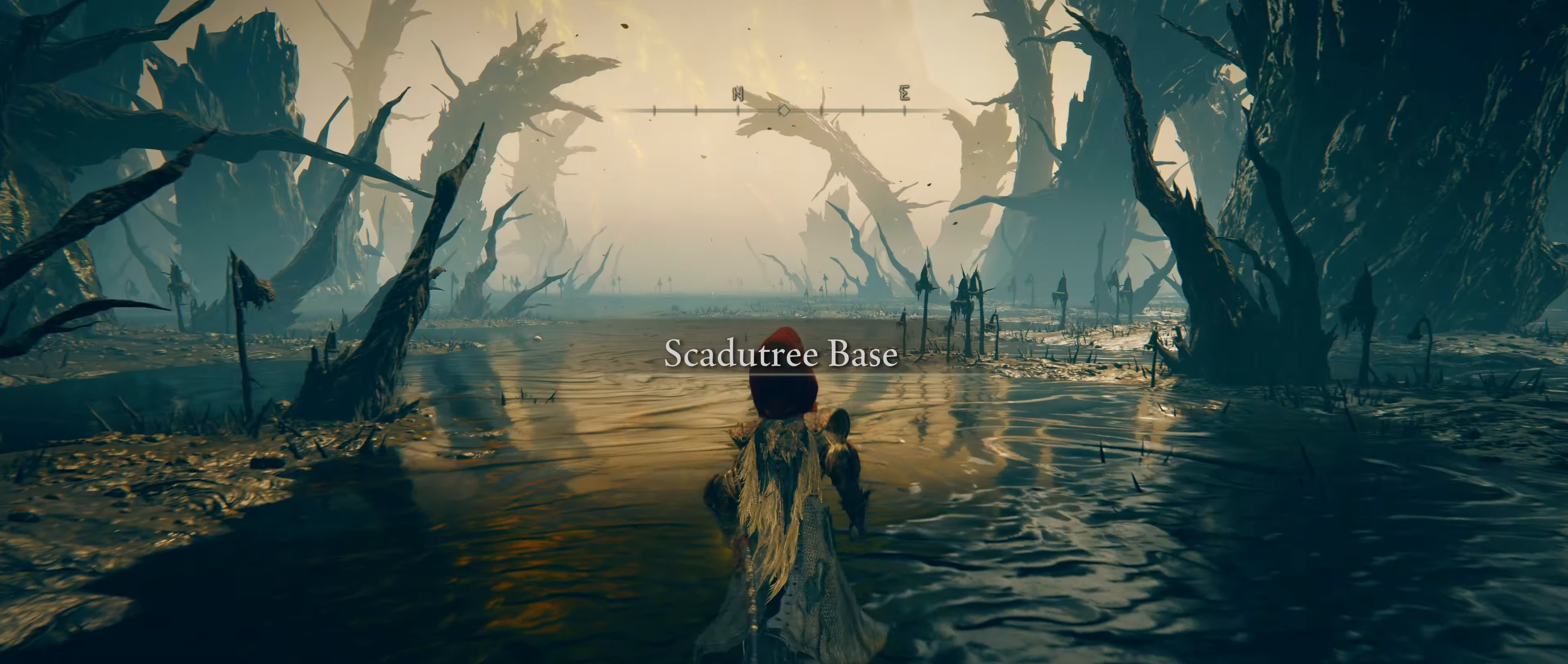
{"keys": ["shift", "w"], "mouse": [], "events": []}
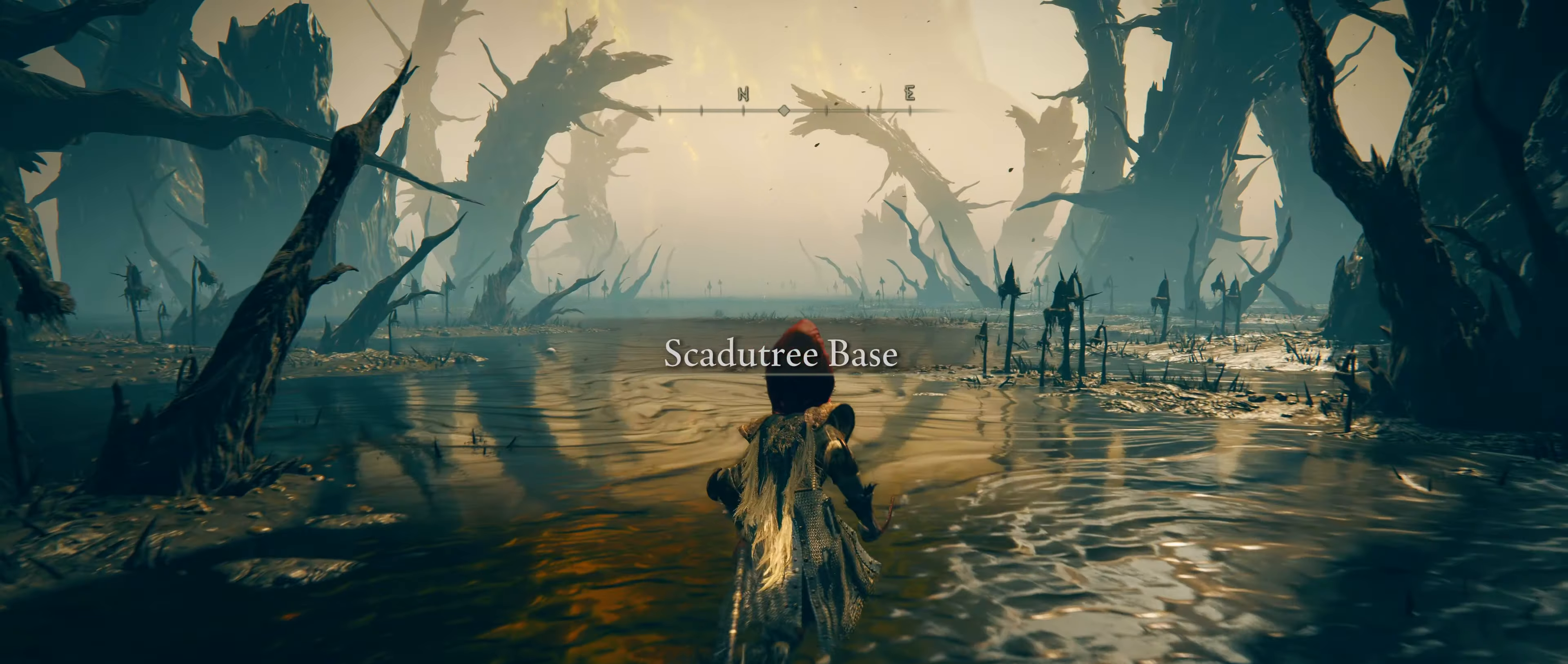
{"keys": ["shift", "w"], "mouse": [], "events": []}
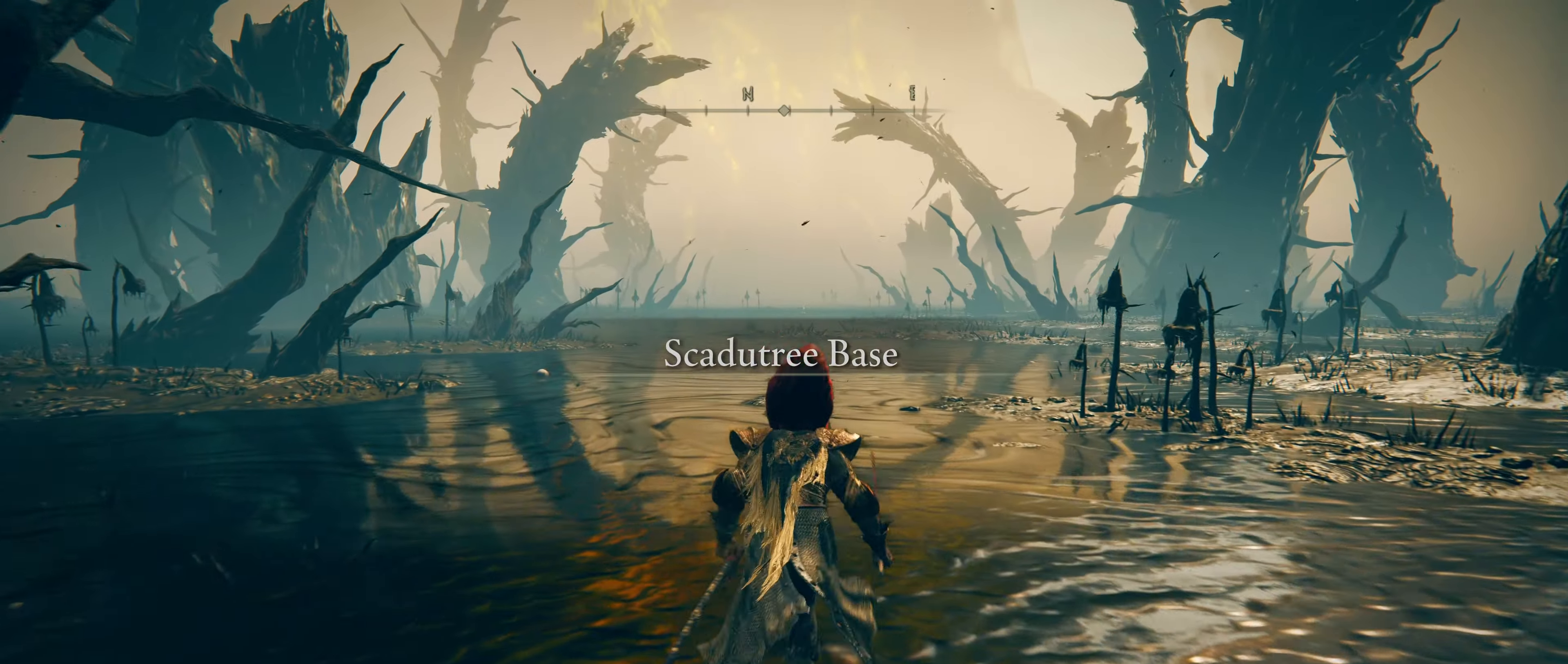
{"keys": ["shift", "w"], "mouse": [], "events": []}
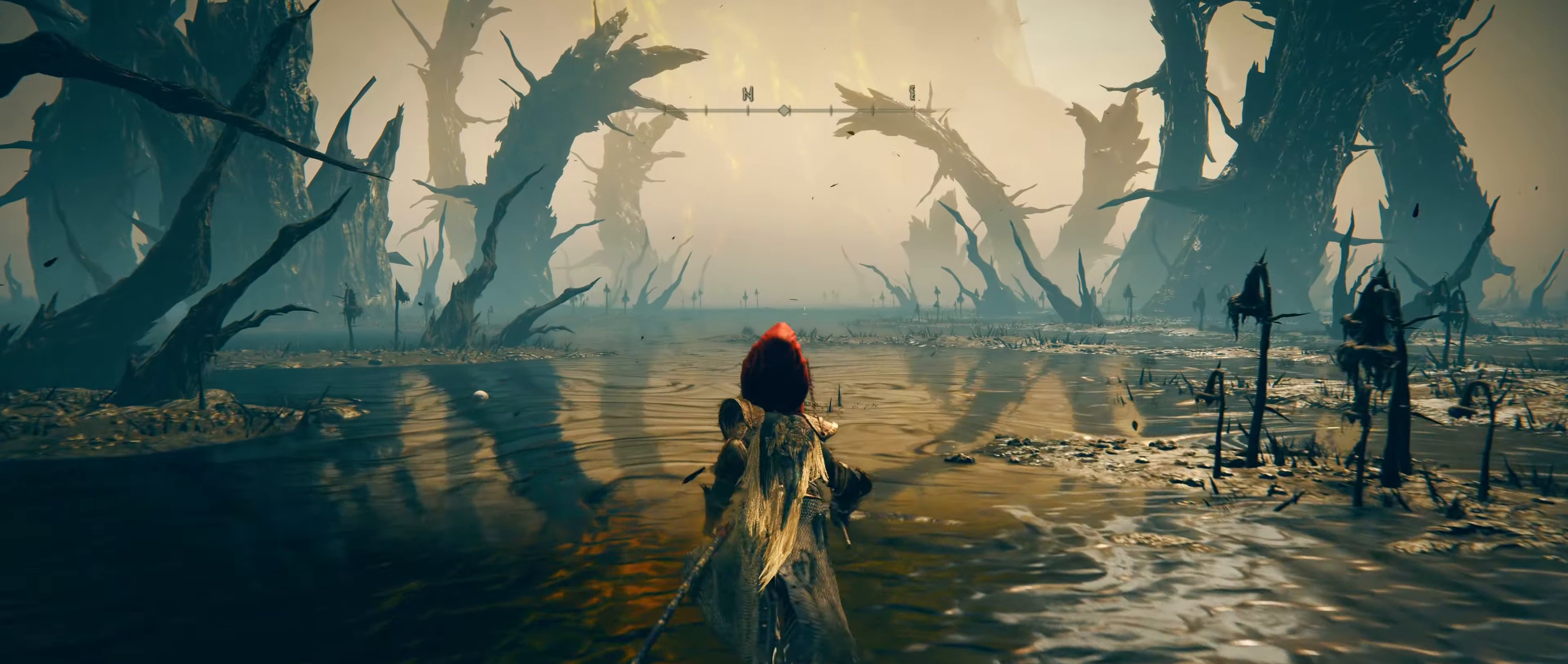
{"keys": ["shift", "w"], "mouse": [], "events": []}
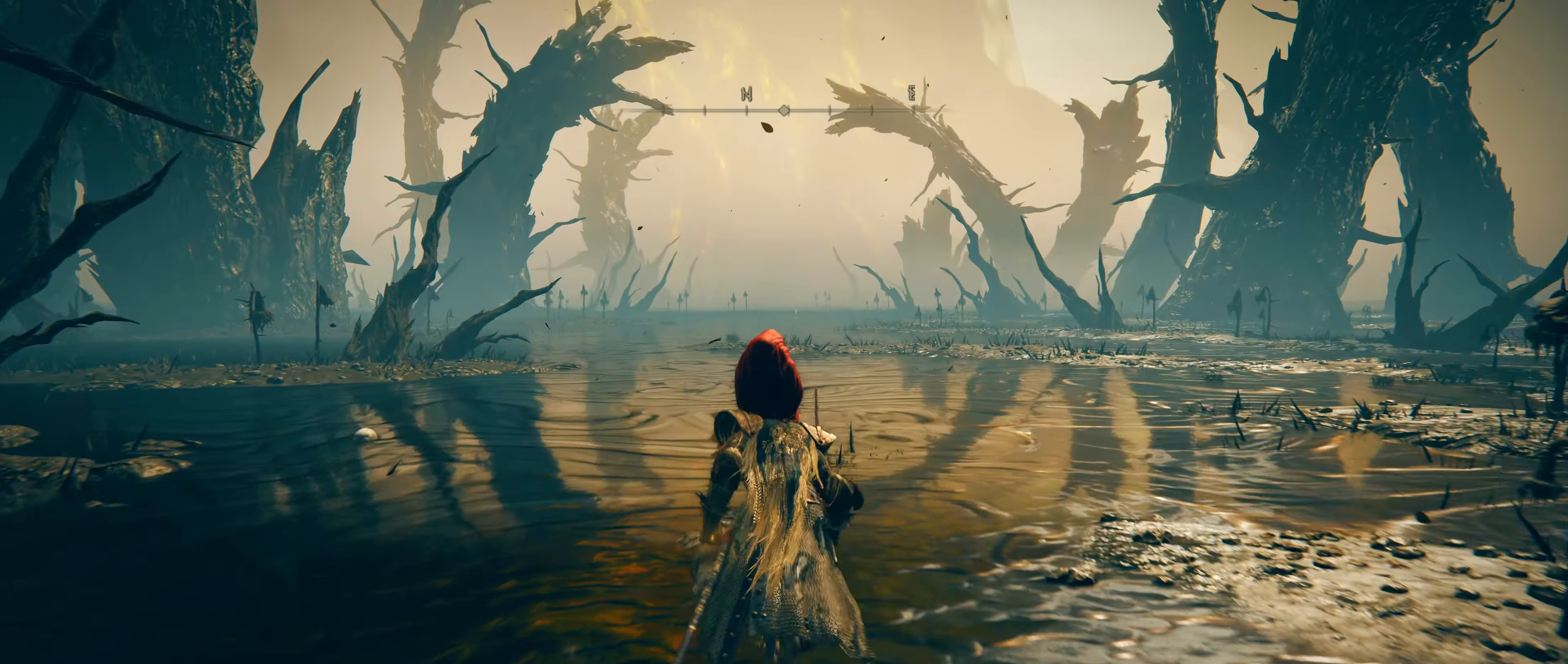
{"keys": ["shift", "w"], "mouse": [], "events": []}
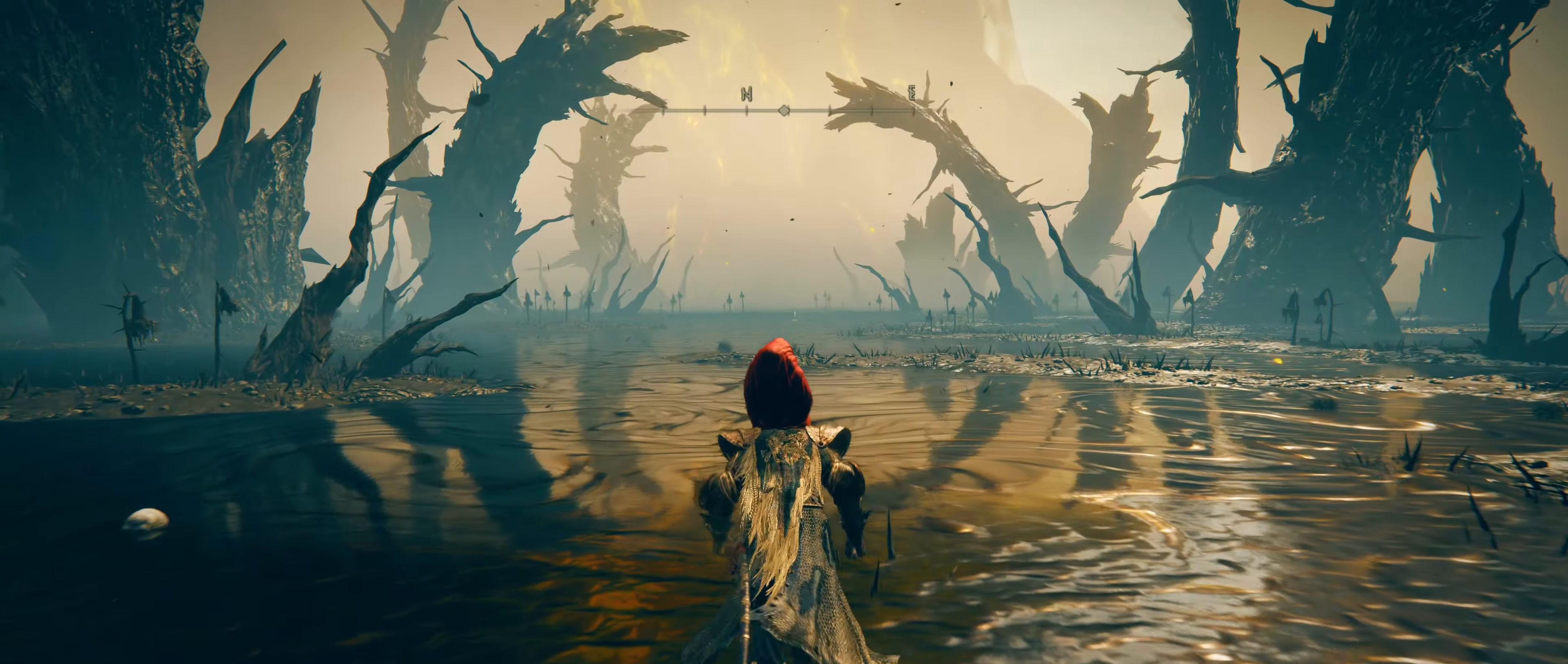
{"keys": ["shift", "w"], "mouse": [], "events": []}
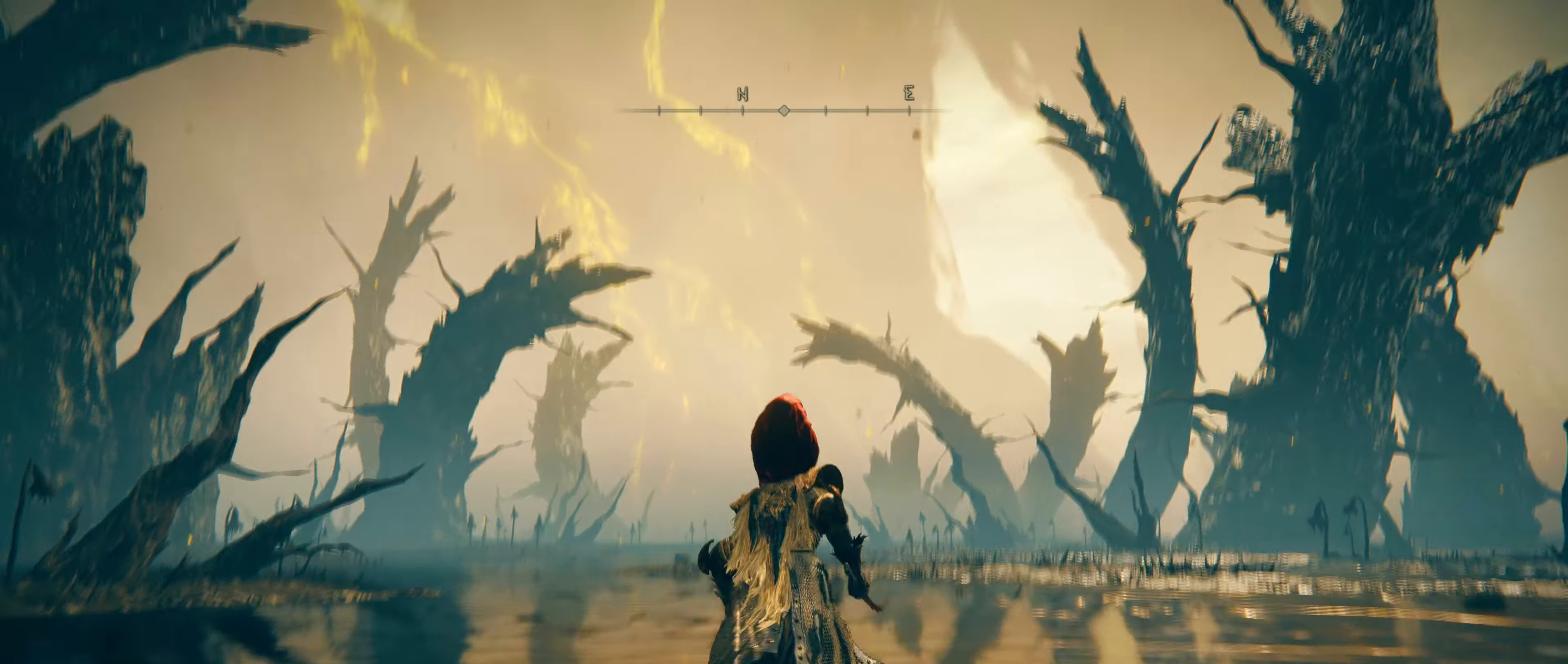
{"keys": ["shift", "w"], "mouse": [], "events": []}
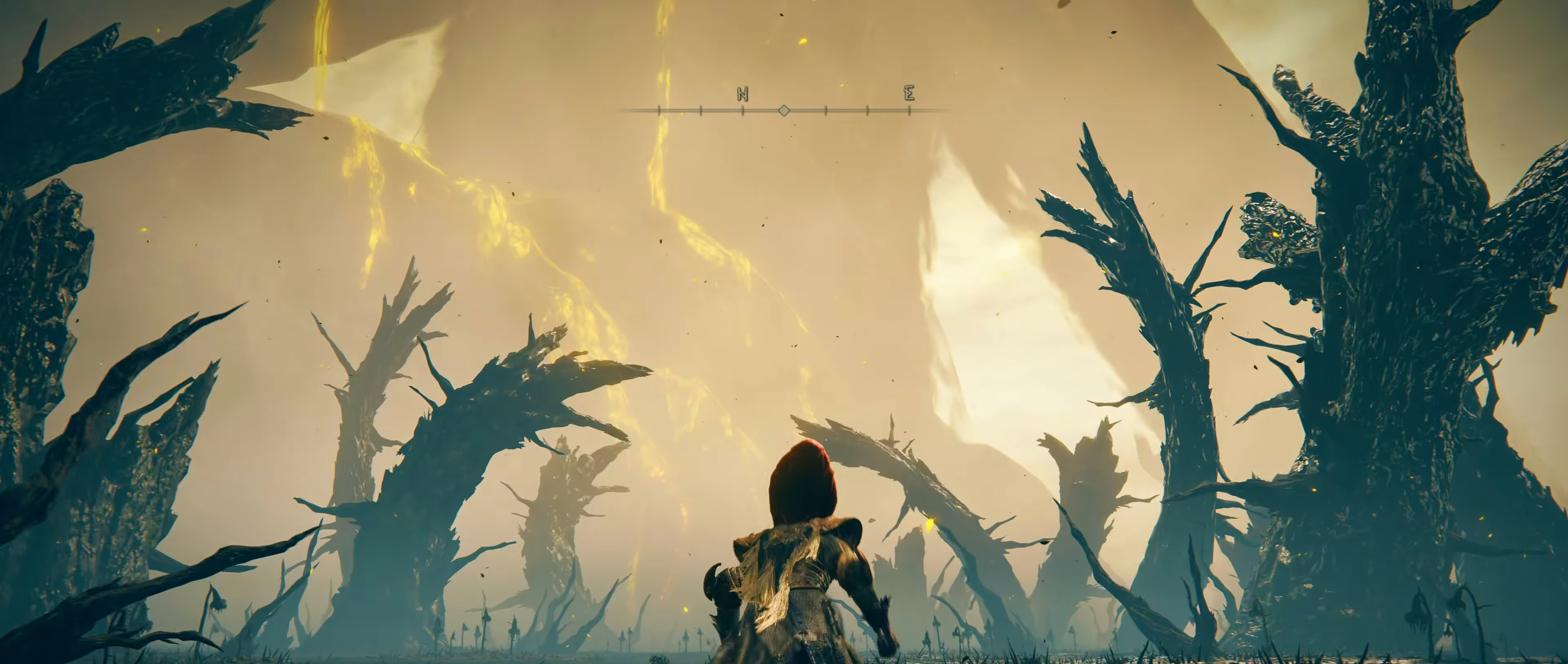
{"keys": ["shift", "w"], "mouse": [], "events": []}
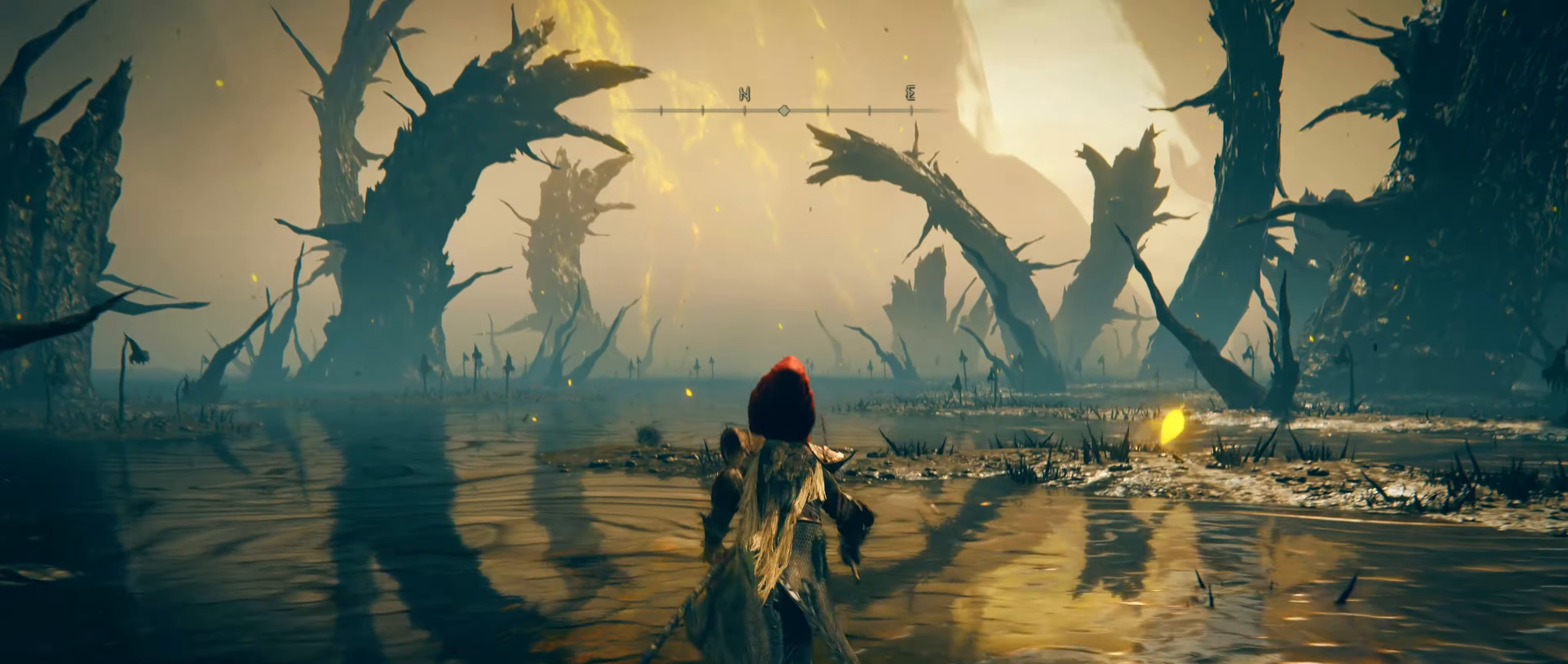
{"keys": ["shift", "w"], "mouse": [], "events": []}
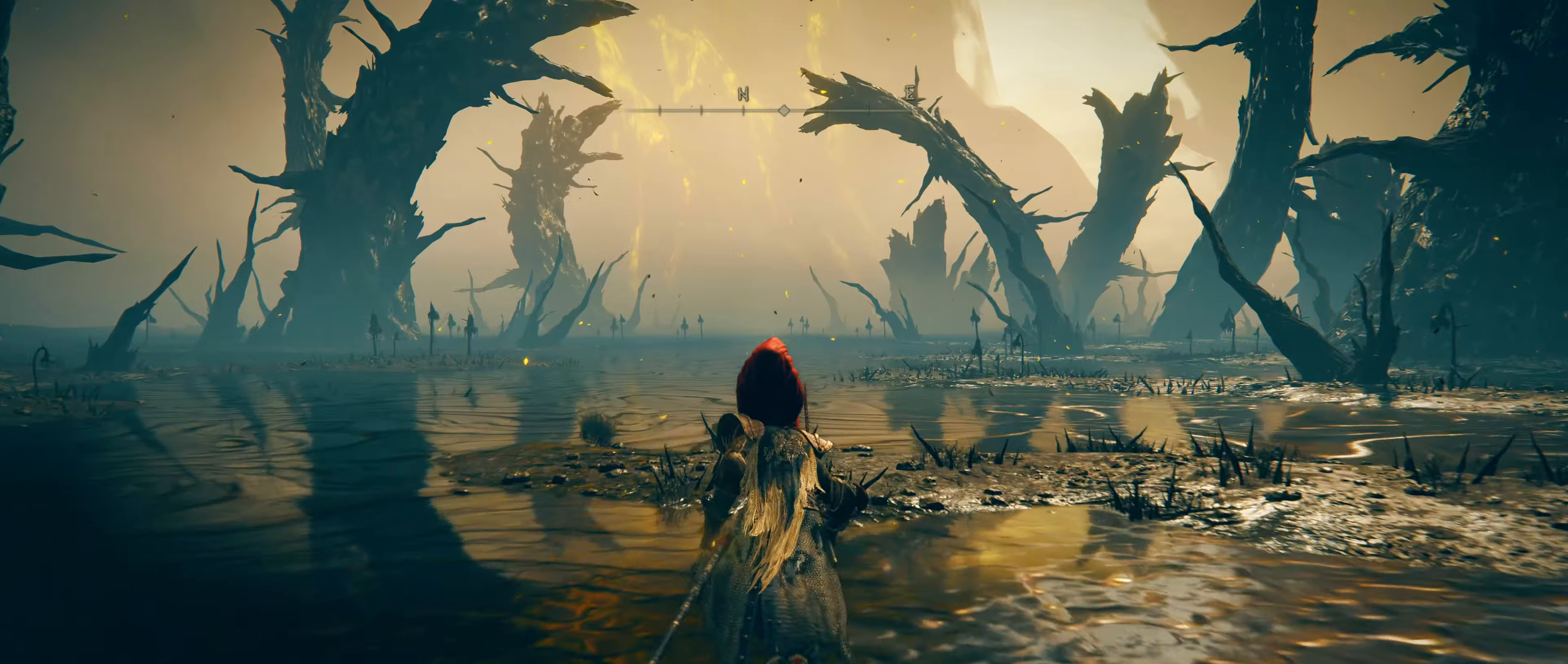
{"keys": ["shift", "w"], "mouse": [], "events": []}
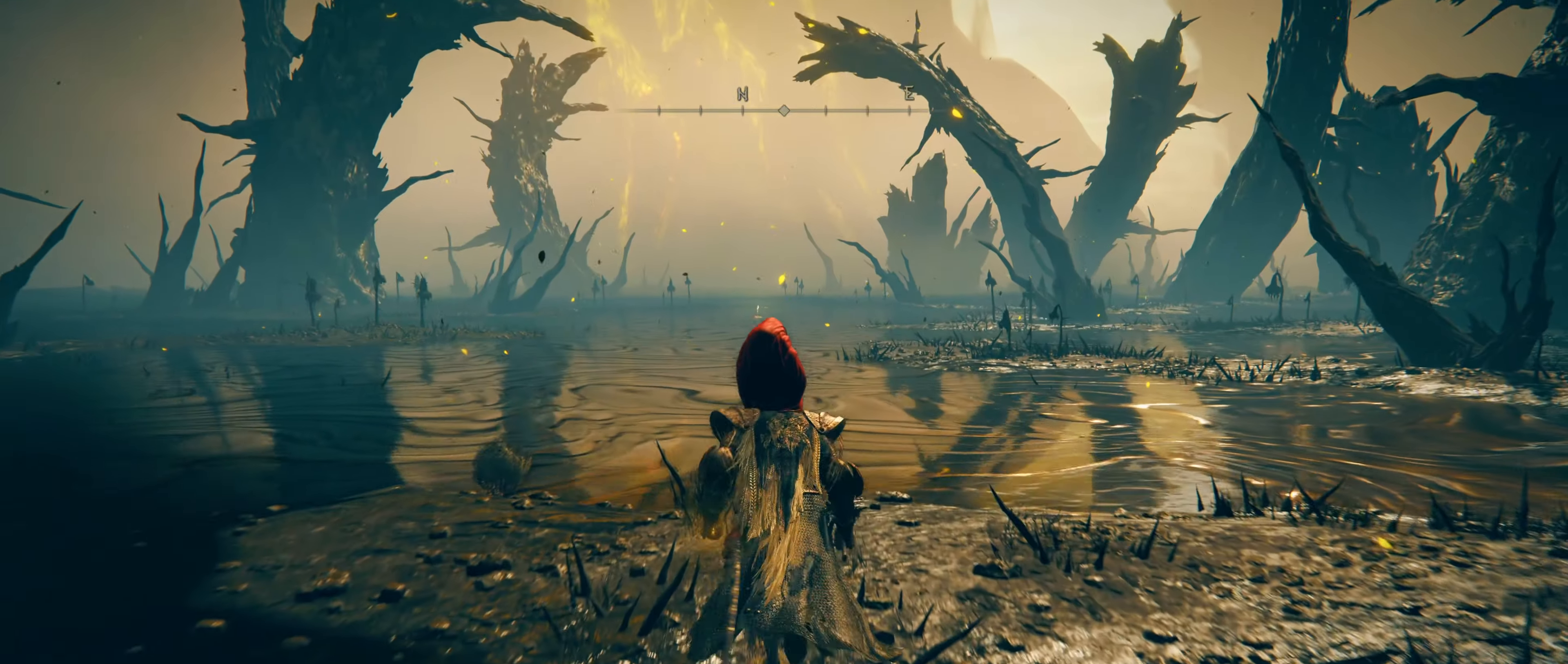
{"keys": ["shift", "w"], "mouse": [], "events": []}
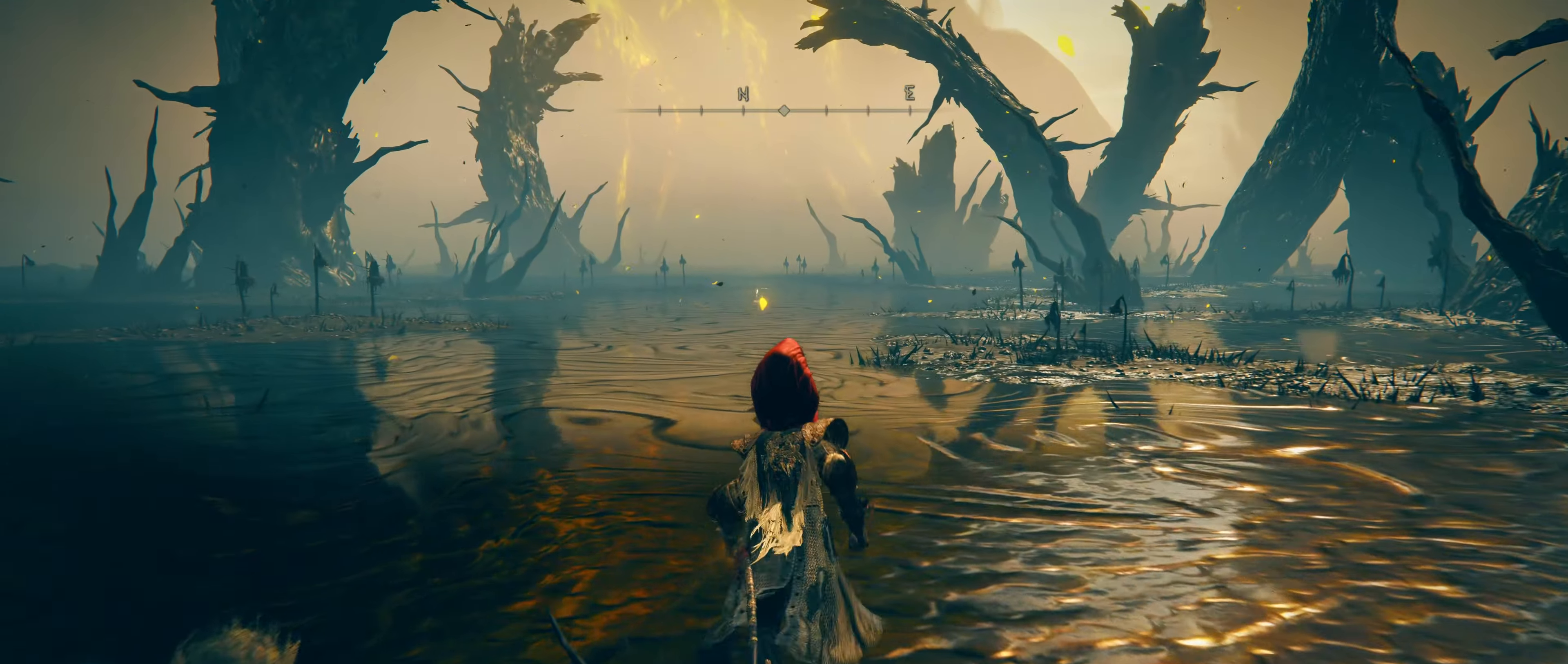
{"keys": ["shift", "w"], "mouse": [], "events": []}
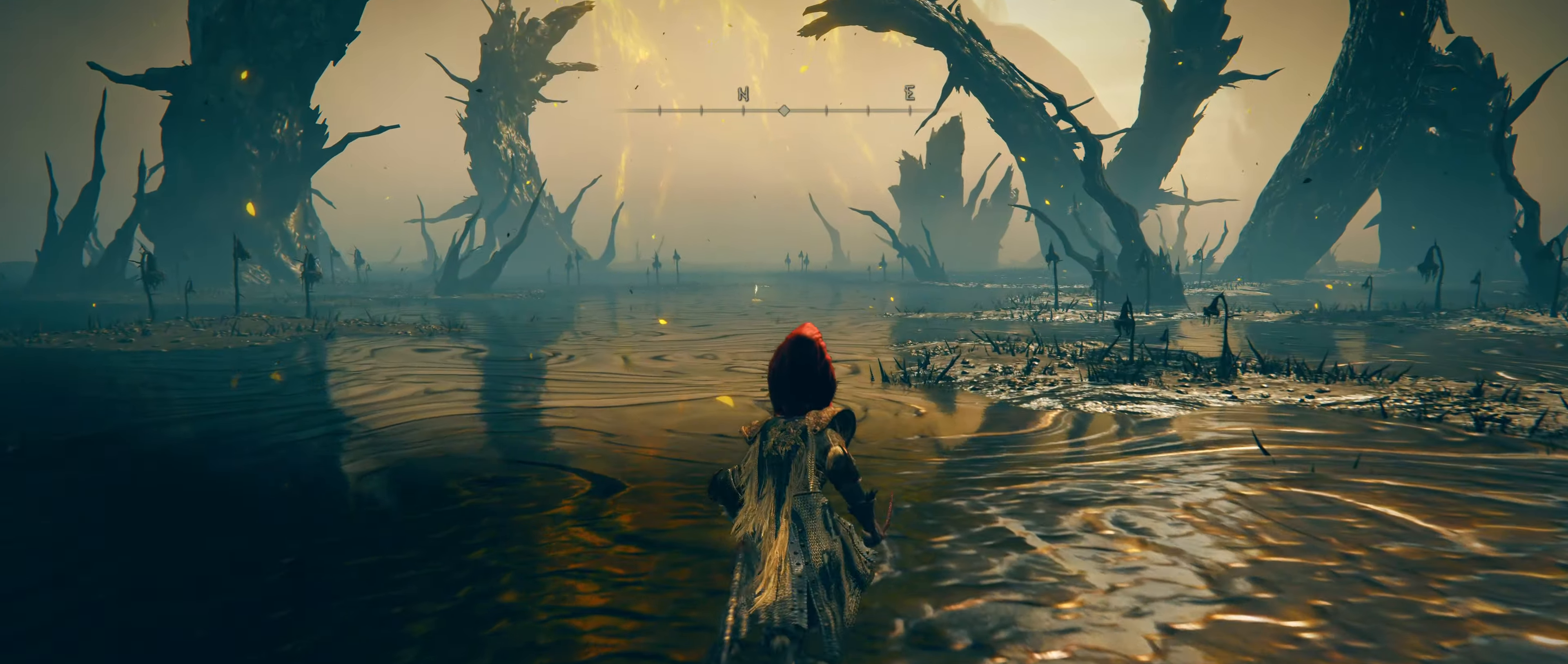
{"keys": ["shift", "w"], "mouse": [], "events": []}
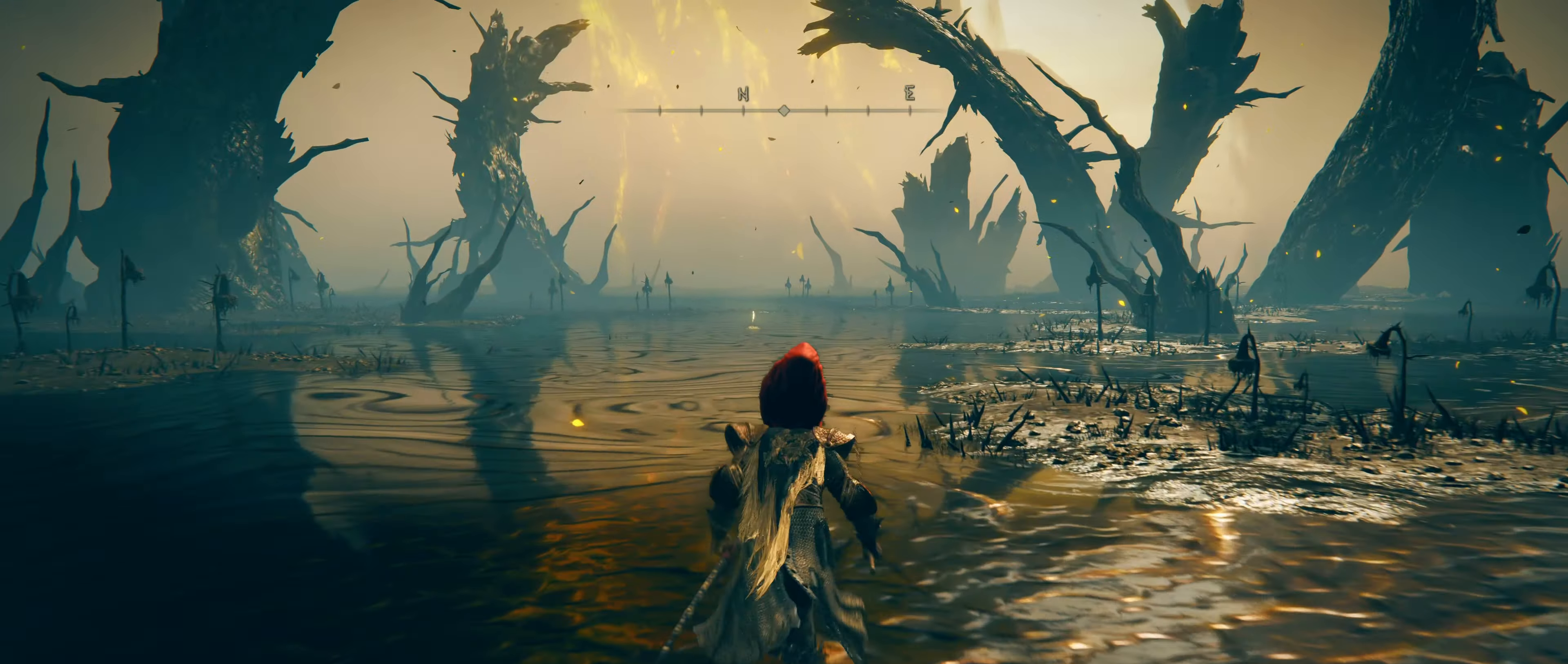
{"keys": ["shift", "w"], "mouse": [], "events": []}
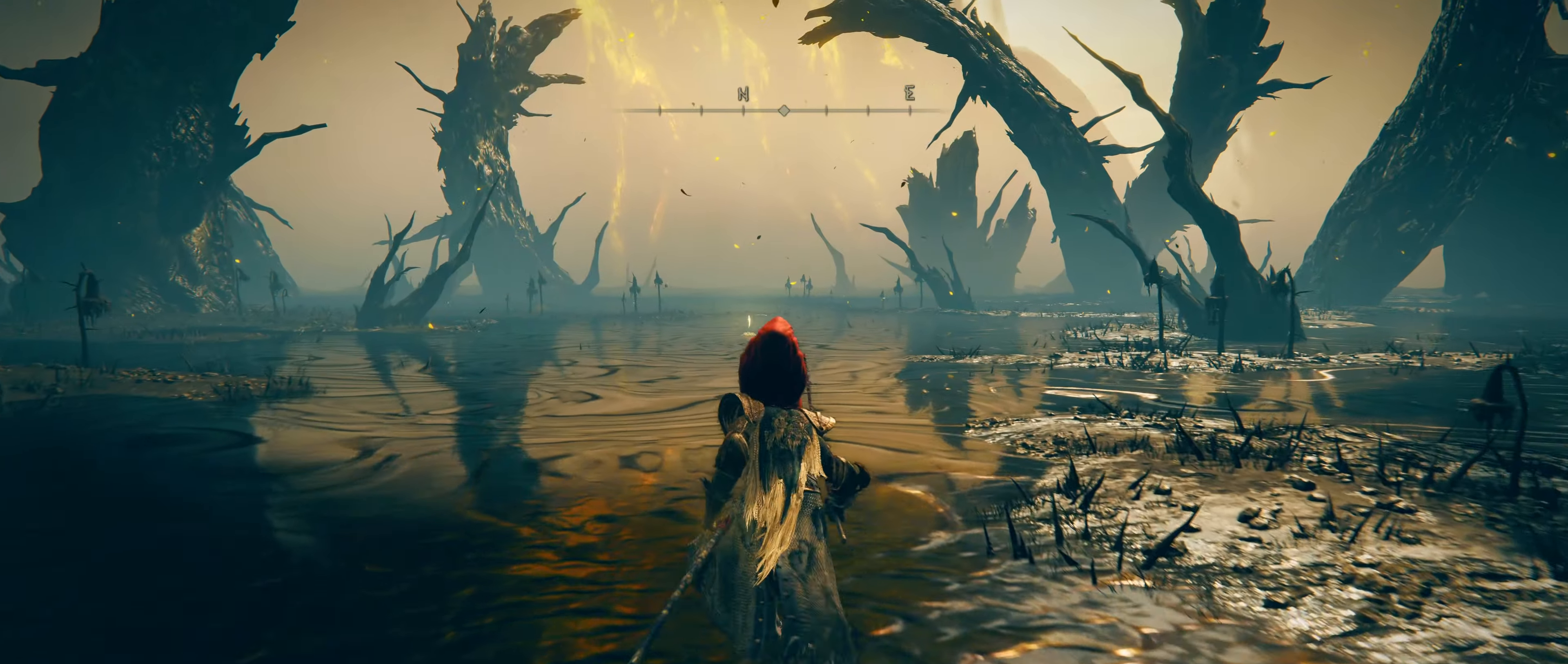
{"keys": ["shift", "w"], "mouse": [], "events": []}
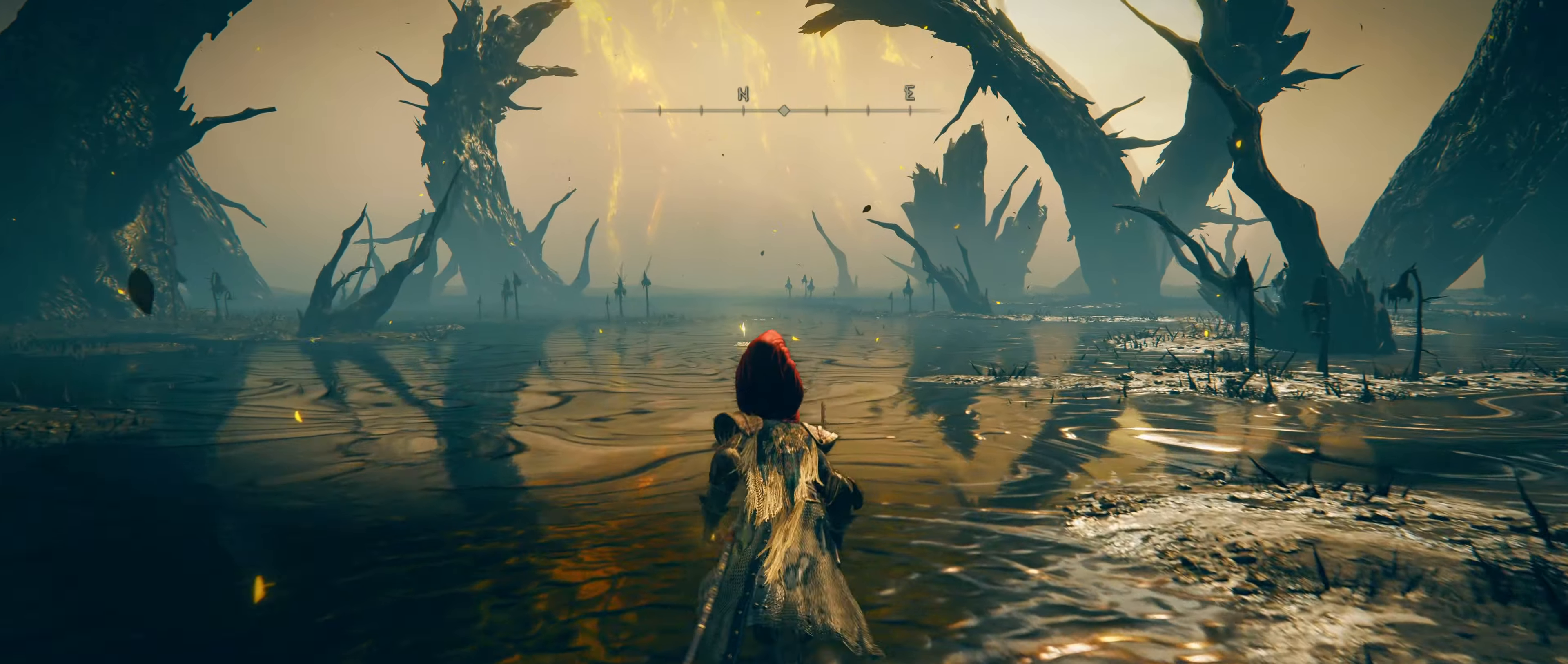
{"keys": ["shift", "w"], "mouse": [], "events": []}
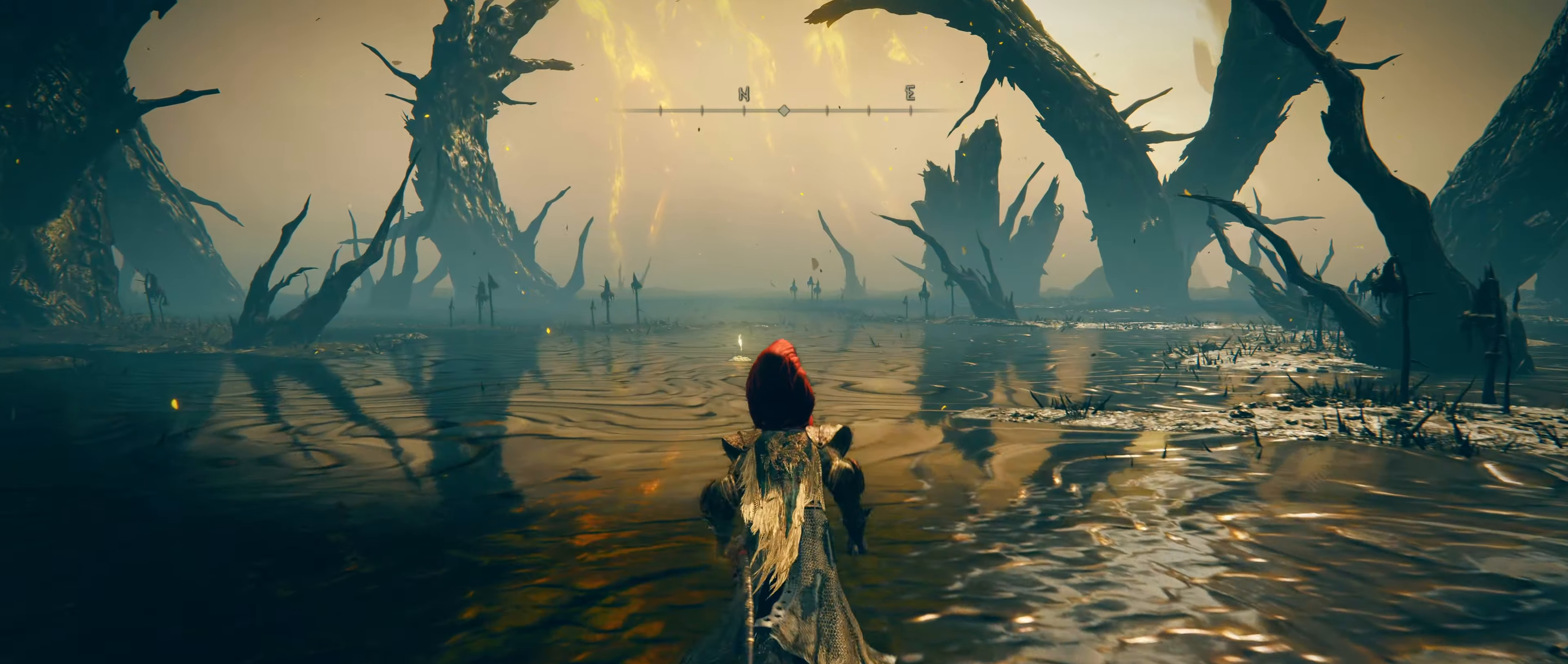
{"keys": ["shift", "w"], "mouse": [], "events": []}
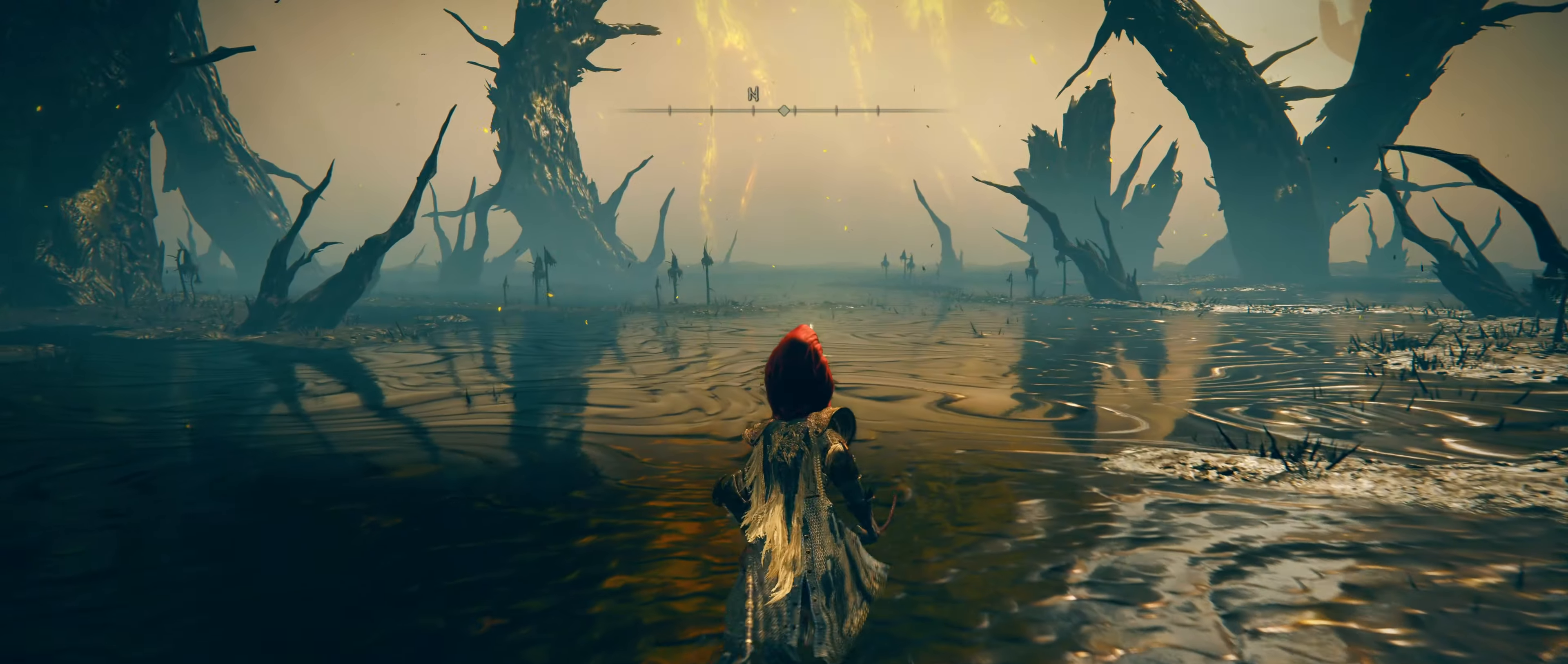
{"keys": ["shift", "w"], "mouse": [], "events": []}
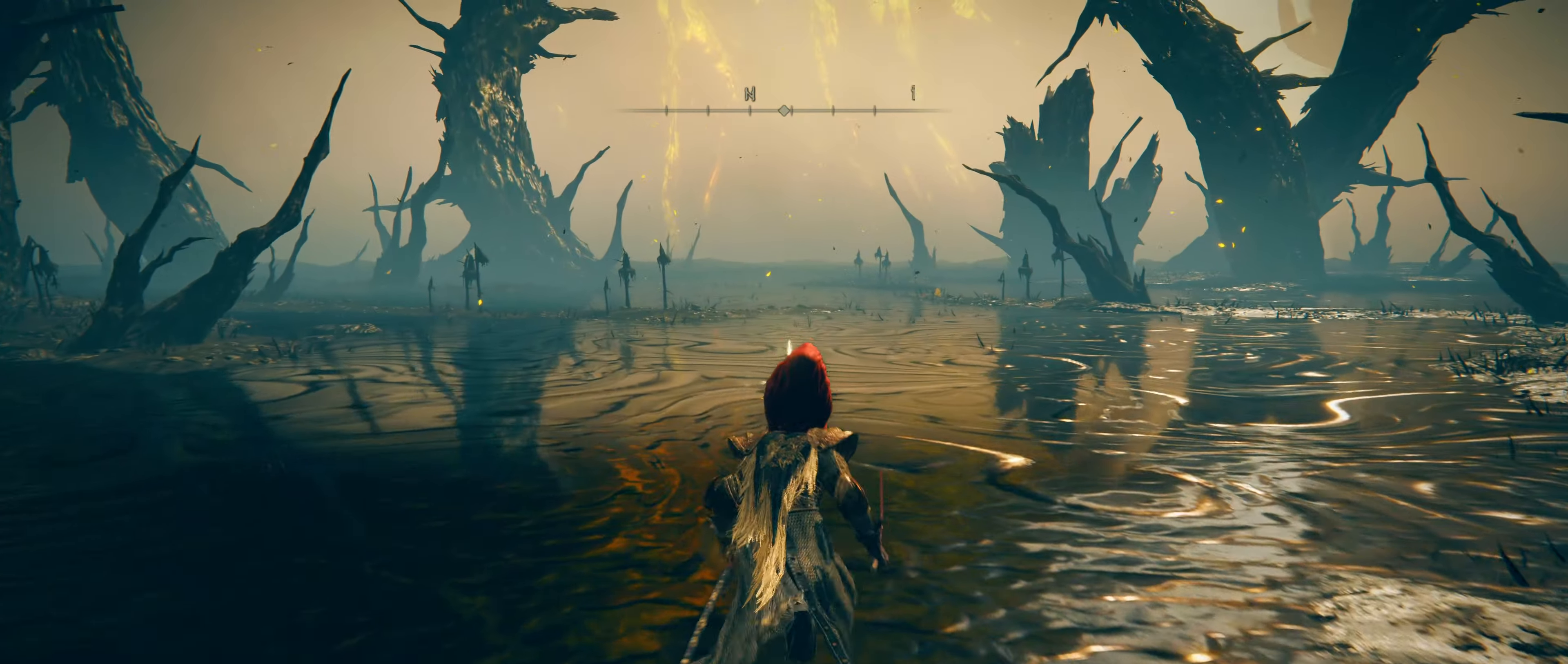
{"keys": ["shift", "w"], "mouse": [], "events": []}
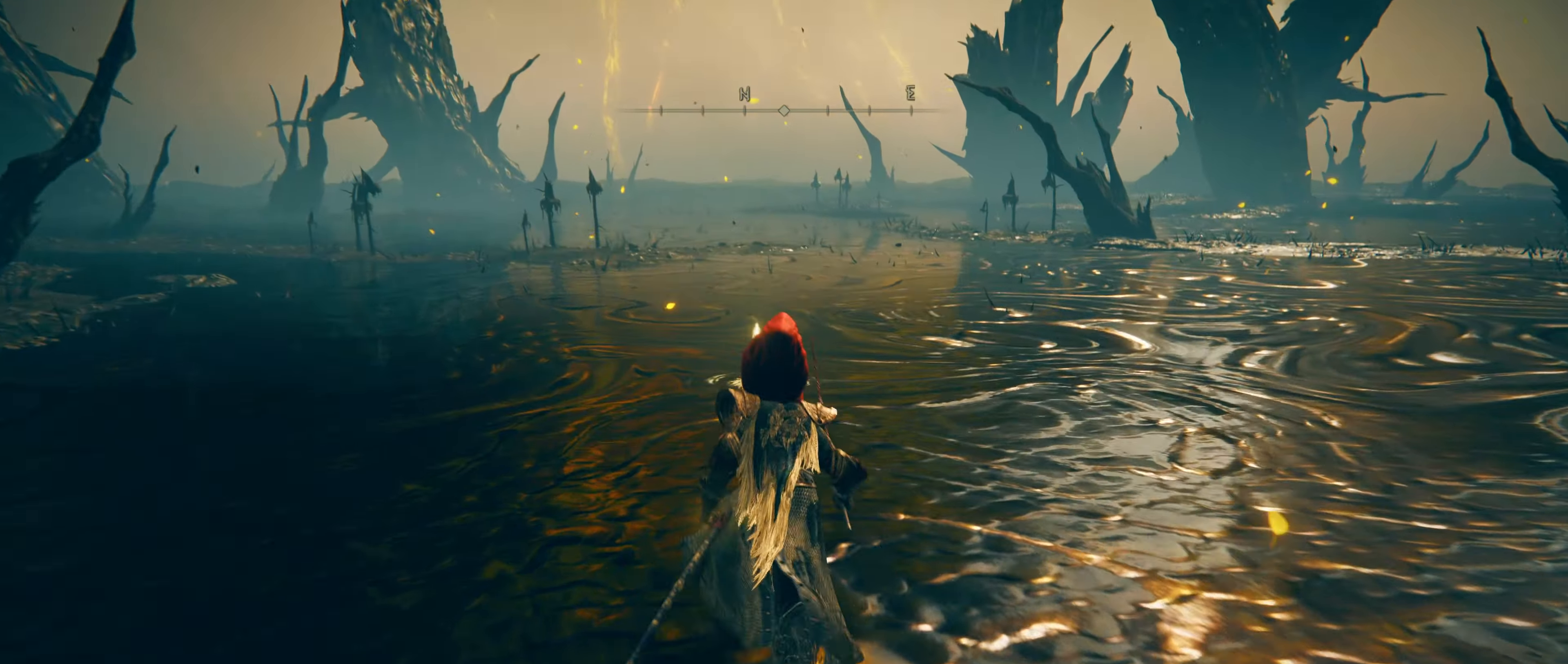
{"keys": [], "mouse": [], "events": [[433, "w", "up"], [483, "shift", "up"]]}